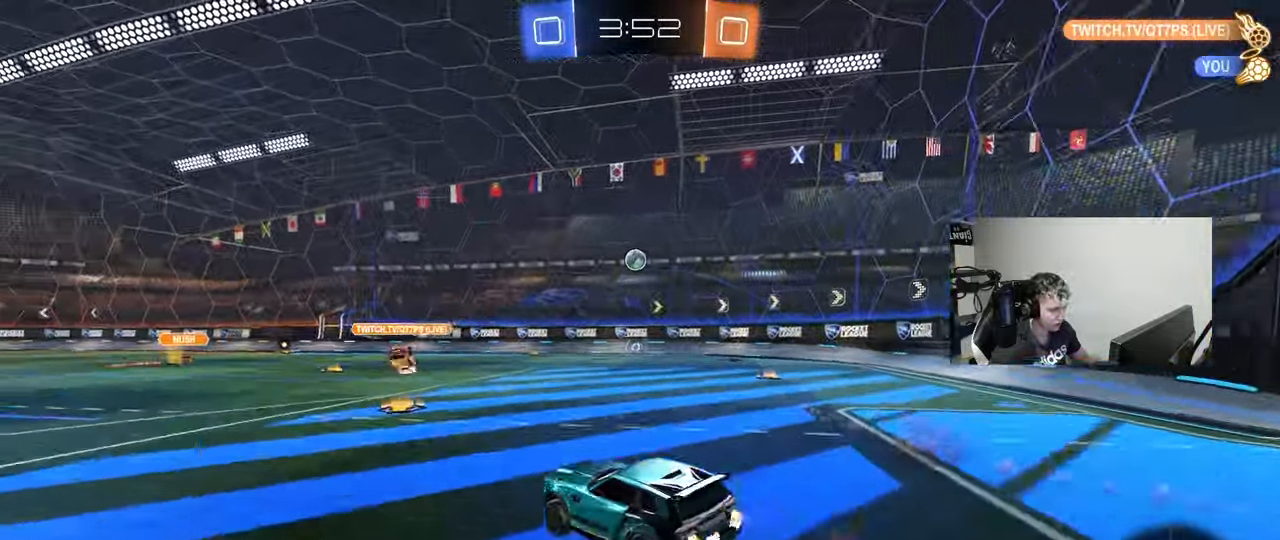
Gameplay with keyboard and mouse; each line is a JSON object with the keys and mouse buttons held at the frame after it. "events" lists presses ("down") and releases ("up") of "1", "2", "3", "4", "5", "a", "alt", "c", "caps_lock", "ctrl", "d", "e", "f", "g", "q", "r", "s", "shift", "space", "t", "tab", "v", "w", "x", "z", "mouse_left", "mouse_wheel" and "mouse_right" between this image and that frame as [ms after this image, input, new state], when the widget could be followed in between. "mouse_left", "mouse_wheel", "mouse_right" = the "left", "wheel", "right" buttons of the "mouse" list. No other keys are recorded. "wheel" means that the mouse wheel is clicked or scrolled. Mouse movement is not recorded.
{"keys": ["d", "shift"], "mouse": ["left"], "events": [[33, "mouse_right", "down"], [83, "s", "down"], [83, "w", "up"], [133, "mouse_left", "up"], [233, "mouse_left", "down"], [233, "mouse_right", "up"], [467, "s", "up"]]}
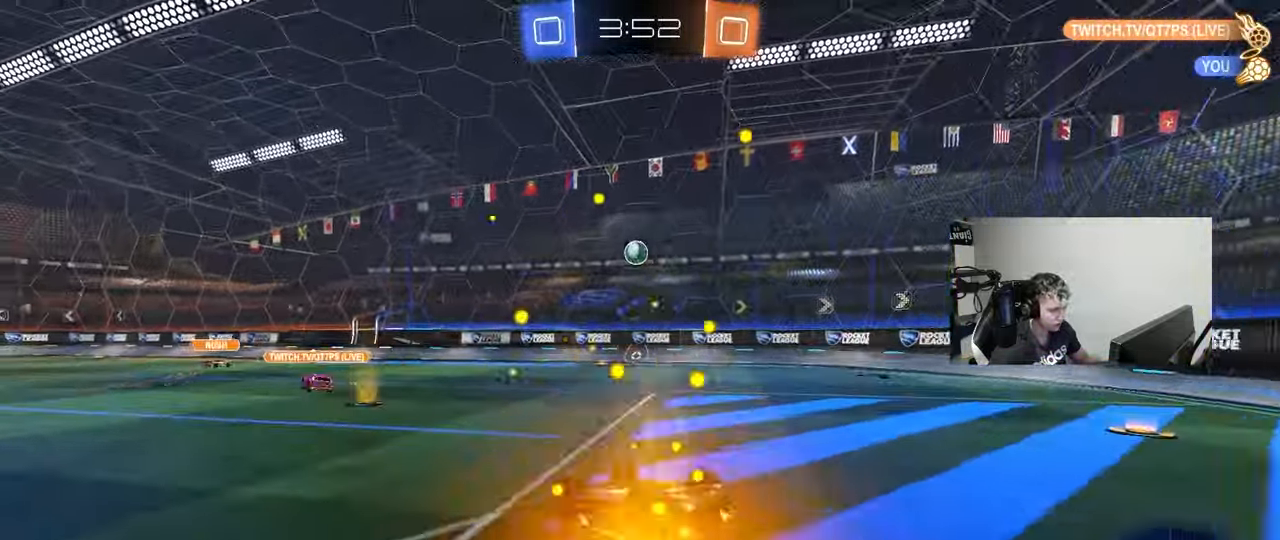
{"keys": [], "mouse": [], "events": [[50, "s", "down"], [233, "mouse_left", "up"], [283, "shift", "up"], [333, "s", "up"], [383, "d", "up"]]}
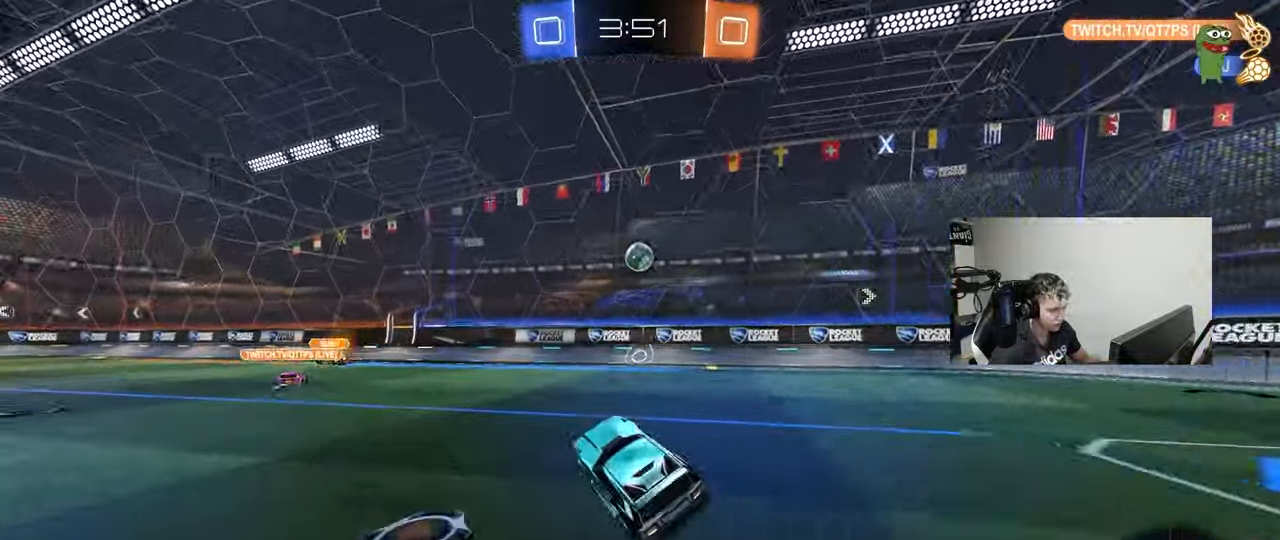
{"keys": ["w"], "mouse": [], "events": [[117, "w", "down"], [217, "d", "down"], [250, "d", "up"], [350, "d", "down"], [483, "d", "up"]]}
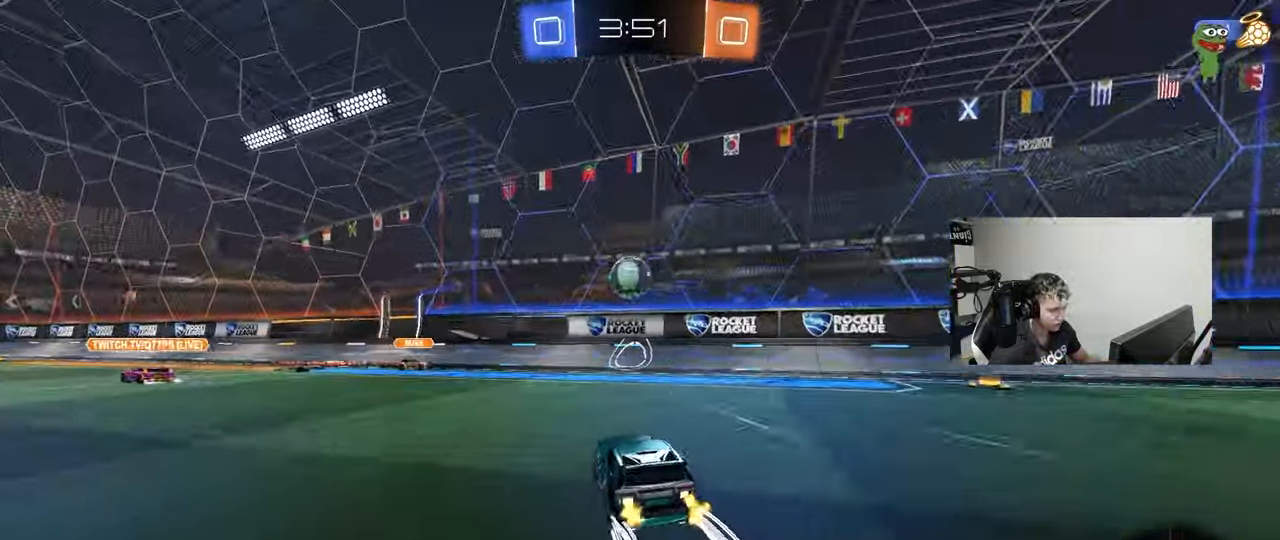
{"keys": ["a", "s"], "mouse": ["right"], "events": [[83, "w", "up"], [133, "mouse_left", "down"], [133, "mouse_right", "down"], [183, "s", "down"], [217, "a", "down"], [267, "a", "up"], [317, "mouse_right", "up"], [317, "s", "up"], [367, "mouse_left", "up"], [367, "mouse_right", "down"], [417, "a", "down"], [417, "s", "down"]]}
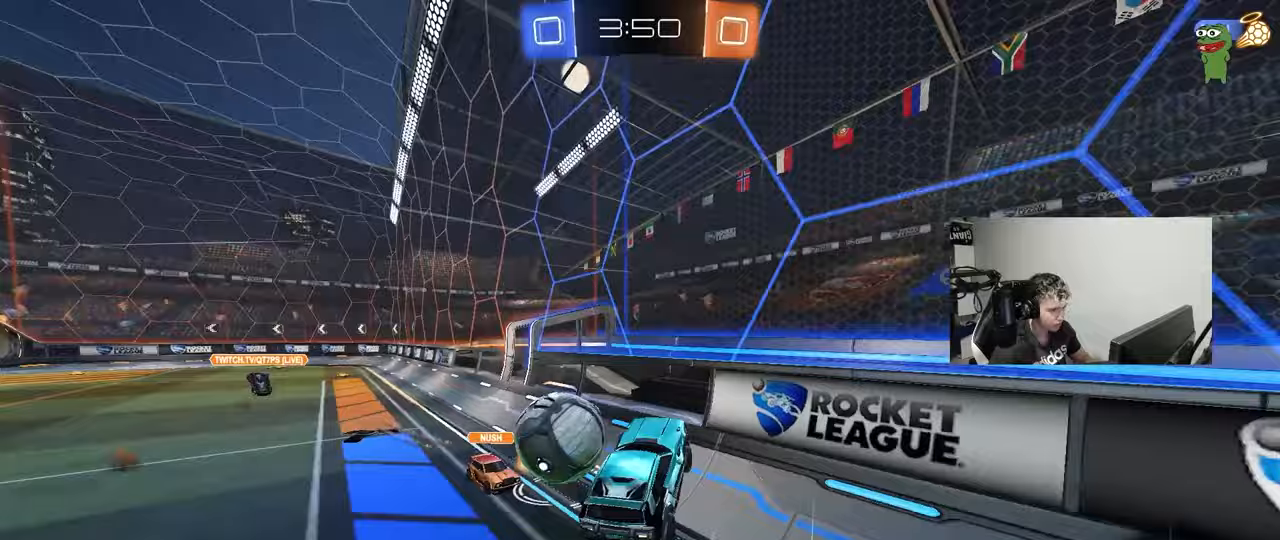
{"keys": ["a", "s"], "mouse": [], "events": [[50, "mouse_right", "up"], [50, "shift", "down"], [100, "s", "up"], [150, "shift", "up"], [233, "w", "down"], [283, "s", "down"], [283, "w", "up"]]}
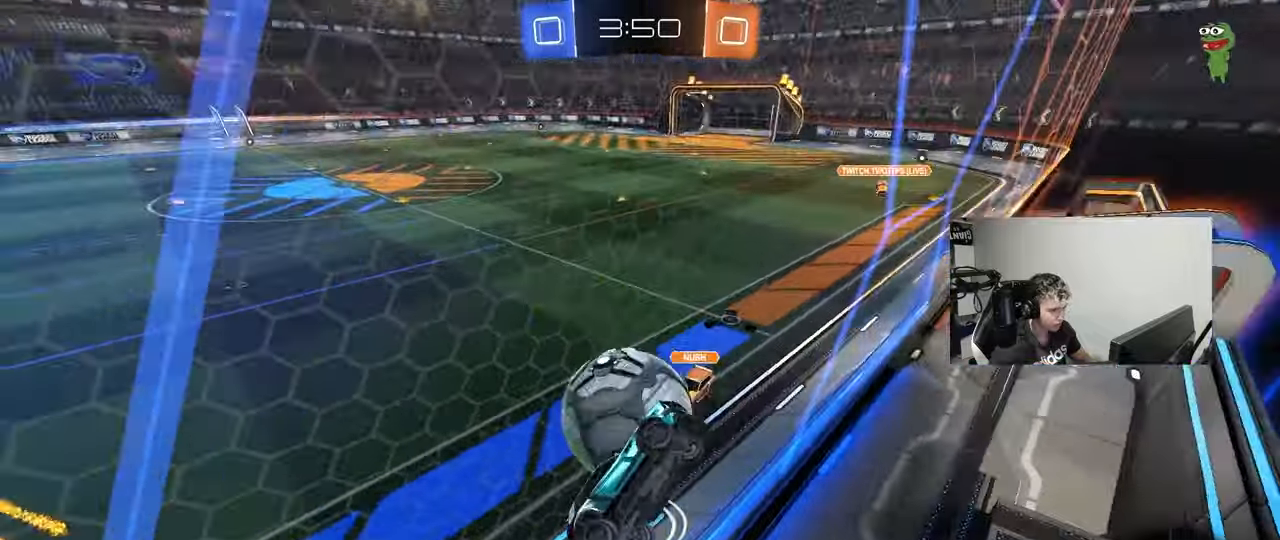
{"keys": [], "mouse": ["left"], "events": [[17, "mouse_right", "down"], [17, "s", "up"], [117, "shift", "down"], [167, "mouse_right", "up"], [300, "s", "down"], [300, "shift", "up"], [400, "s", "up"], [483, "a", "up"], [483, "mouse_left", "down"]]}
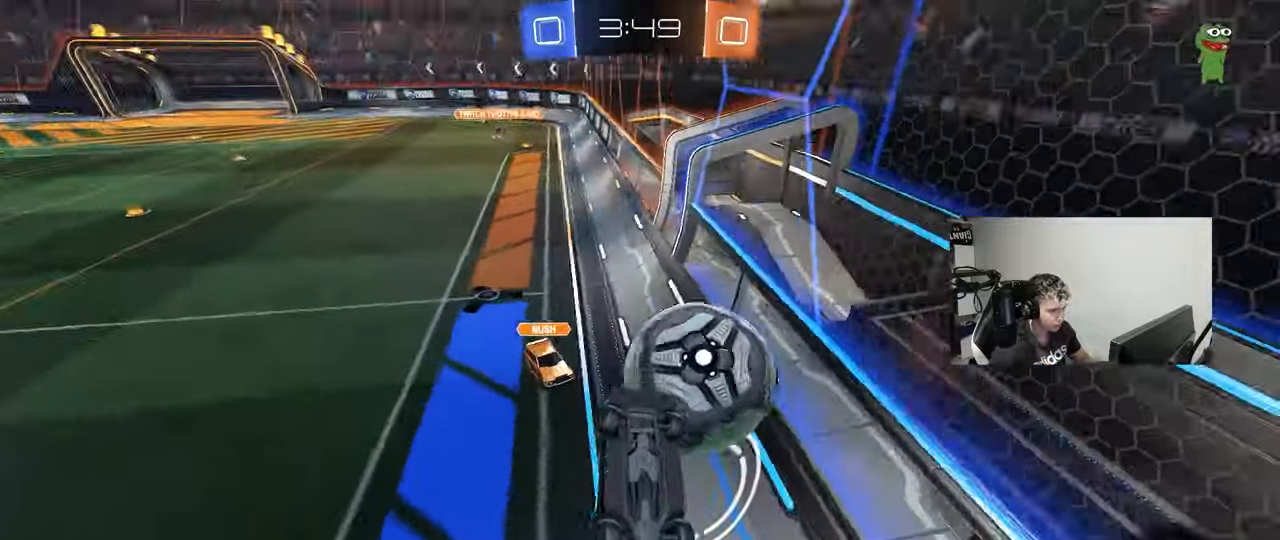
{"keys": ["d", "shift", "w"], "mouse": ["left"], "events": [[33, "d", "down"], [33, "shift", "down"], [83, "mouse_right", "down"], [83, "w", "down"], [317, "mouse_right", "up"]]}
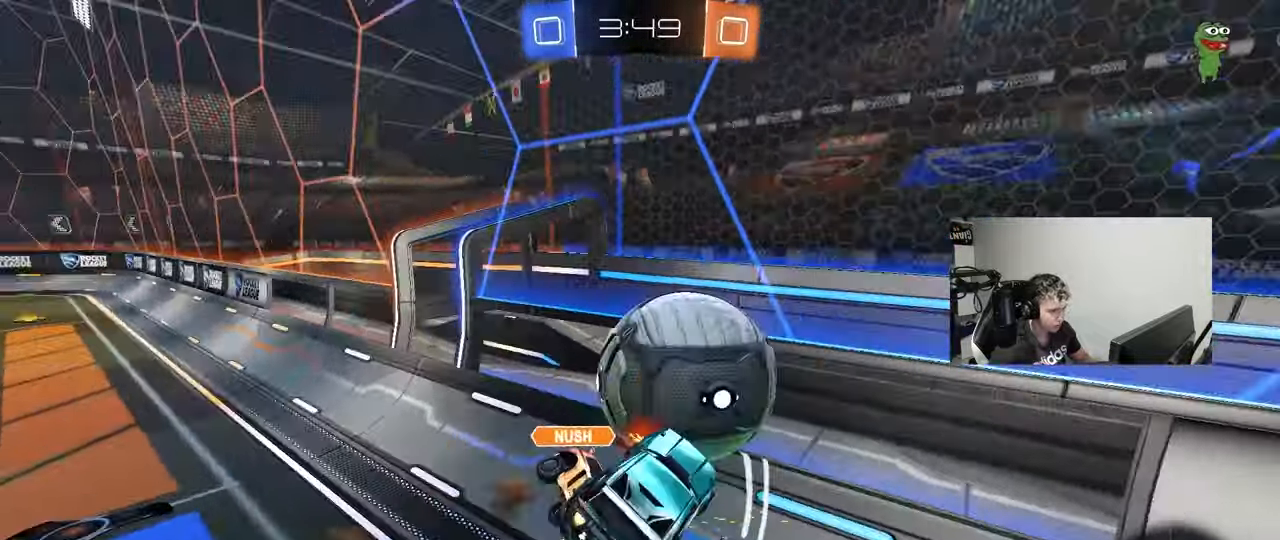
{"keys": ["a", "s", "shift"], "mouse": [], "events": [[100, "mouse_left", "up"], [100, "w", "up"], [200, "a", "down"], [200, "d", "up"], [200, "s", "down"]]}
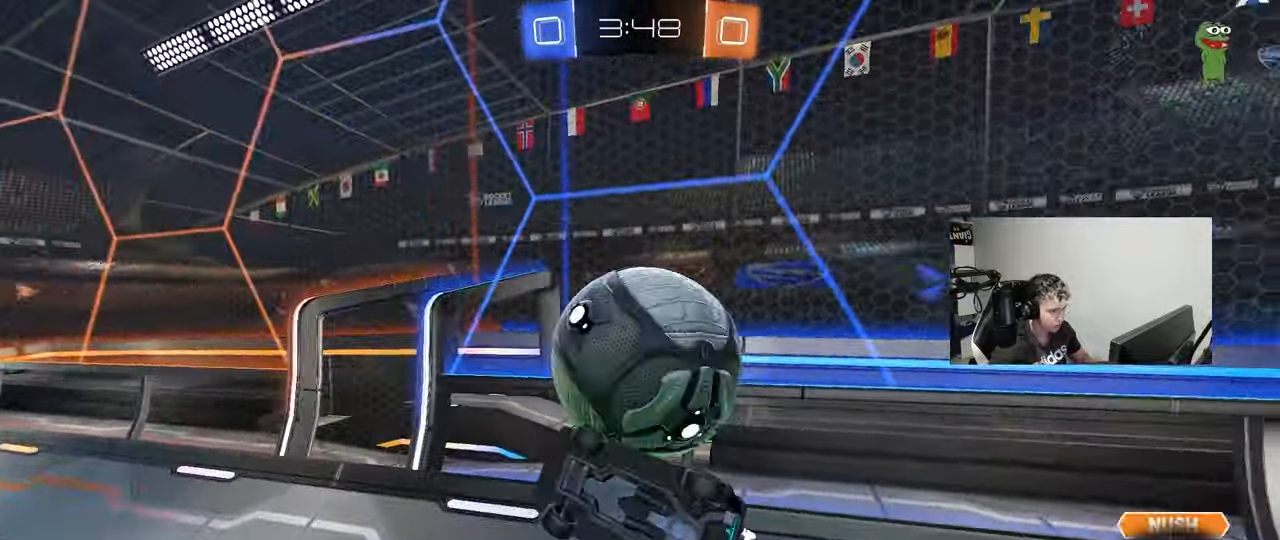
{"keys": ["d", "w"], "mouse": [], "events": [[117, "s", "up"], [250, "a", "up"], [250, "shift", "up"], [400, "w", "down"], [450, "d", "down"]]}
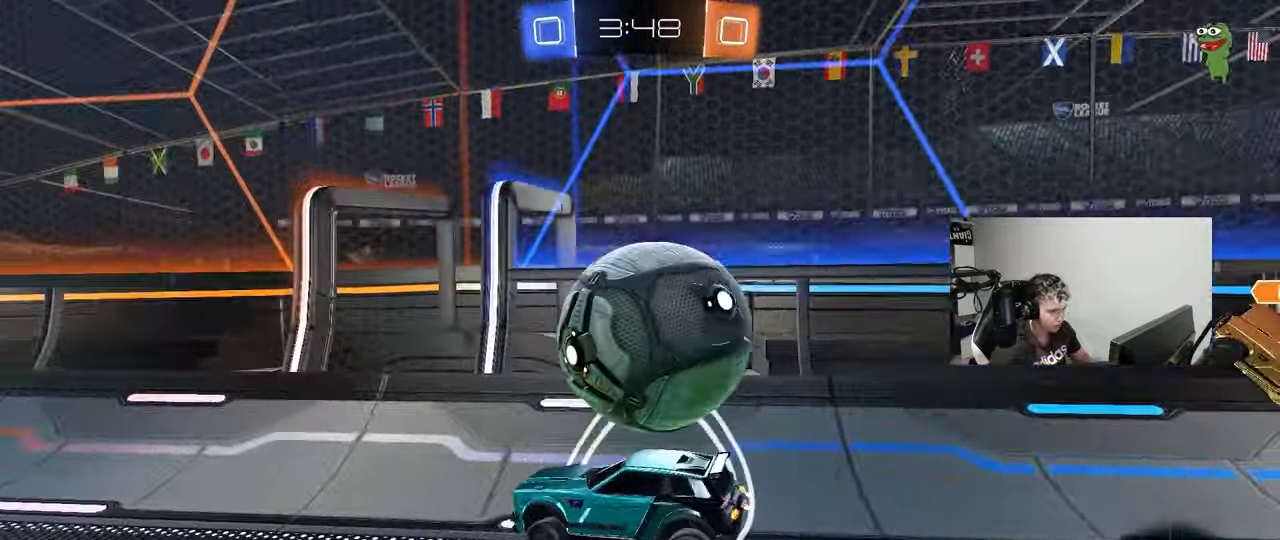
{"keys": ["a", "w"], "mouse": [], "events": [[83, "a", "down"], [83, "d", "up"], [133, "shift", "down"], [267, "shift", "up"]]}
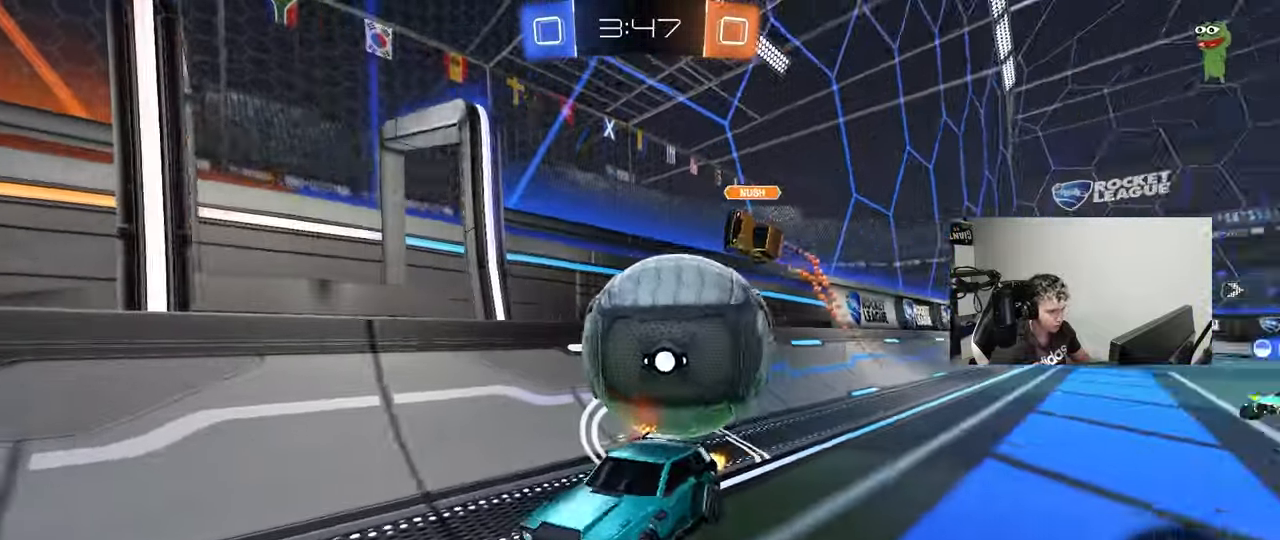
{"keys": ["a", "w"], "mouse": [], "events": []}
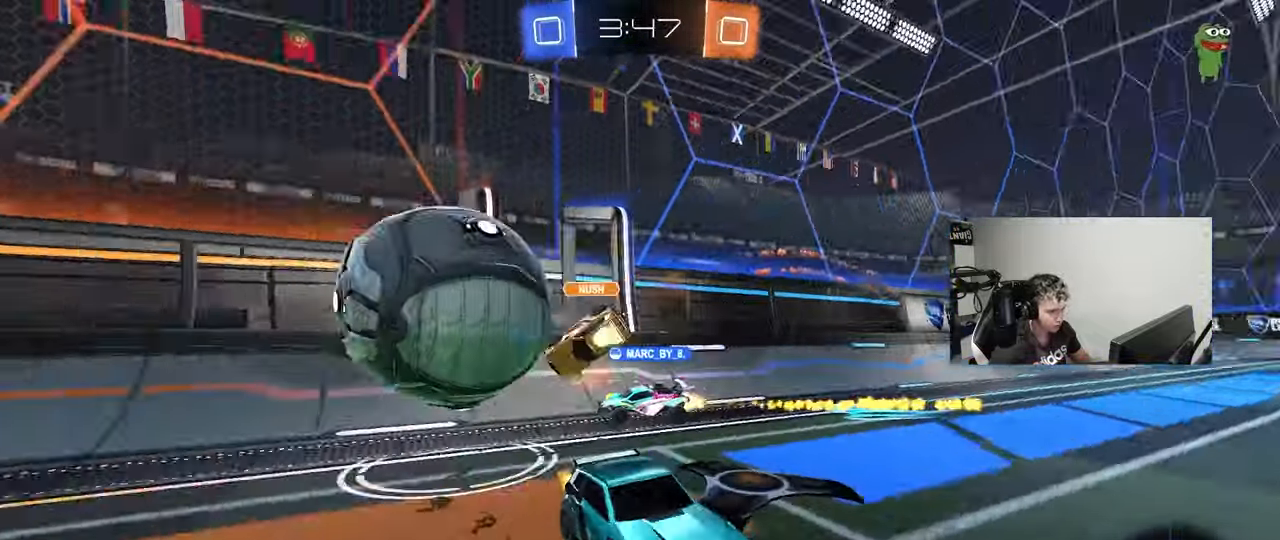
{"keys": ["w"], "mouse": [], "events": [[117, "a", "up"], [217, "d", "down"], [300, "d", "up"], [400, "a", "down"], [483, "a", "up"]]}
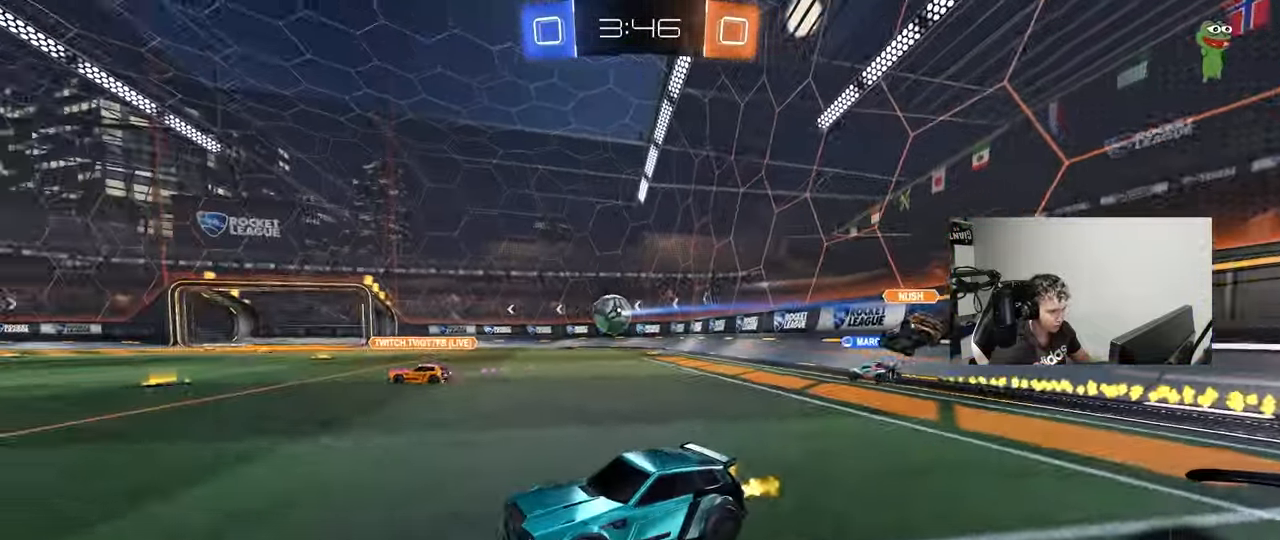
{"keys": ["w"], "mouse": ["left", "right"], "events": [[83, "d", "down"], [217, "d", "up"], [417, "d", "down"], [450, "d", "up"], [450, "mouse_left", "down"], [450, "mouse_right", "down"]]}
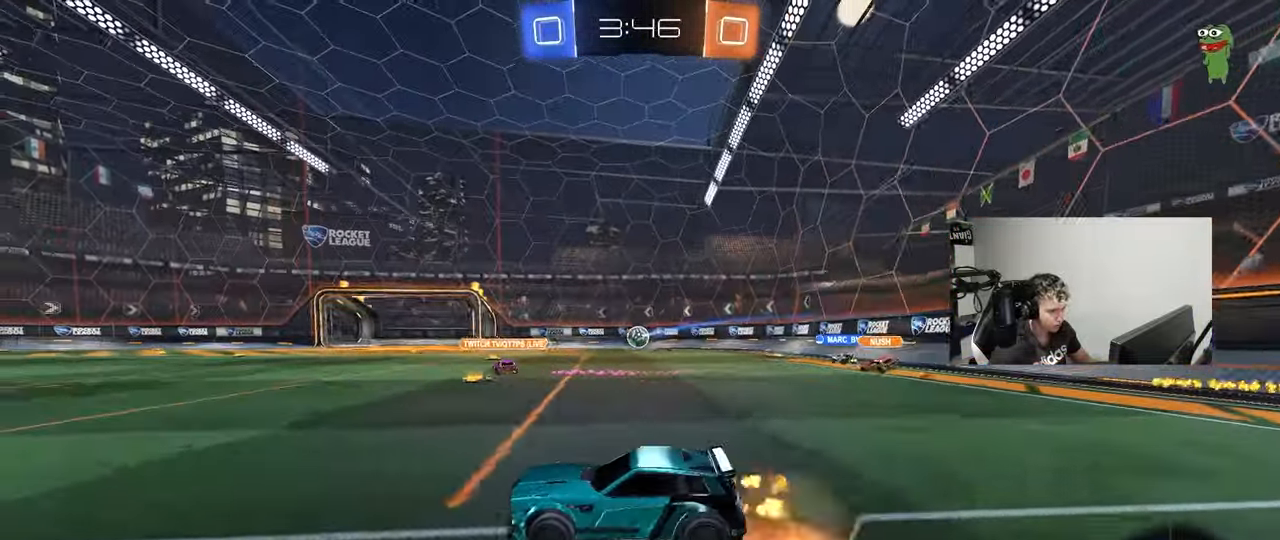
{"keys": [], "mouse": [], "events": [[50, "mouse_left", "up"], [50, "mouse_right", "up"], [100, "mouse_right", "down"], [200, "mouse_right", "up"], [467, "w", "up"]]}
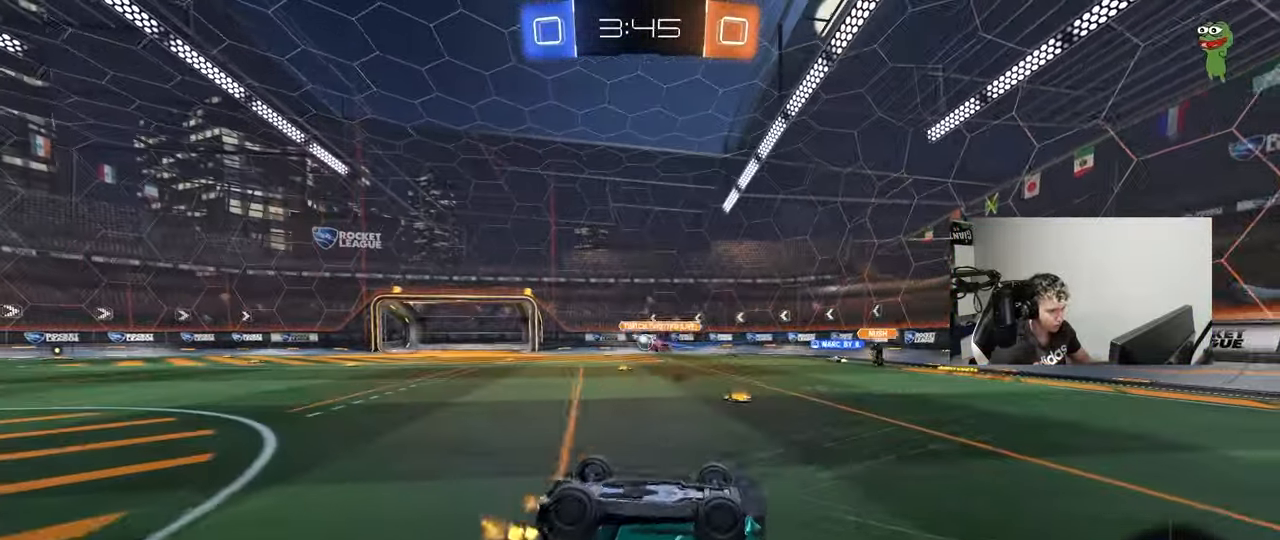
{"keys": [], "mouse": [], "events": [[67, "a", "down"], [267, "a", "up"]]}
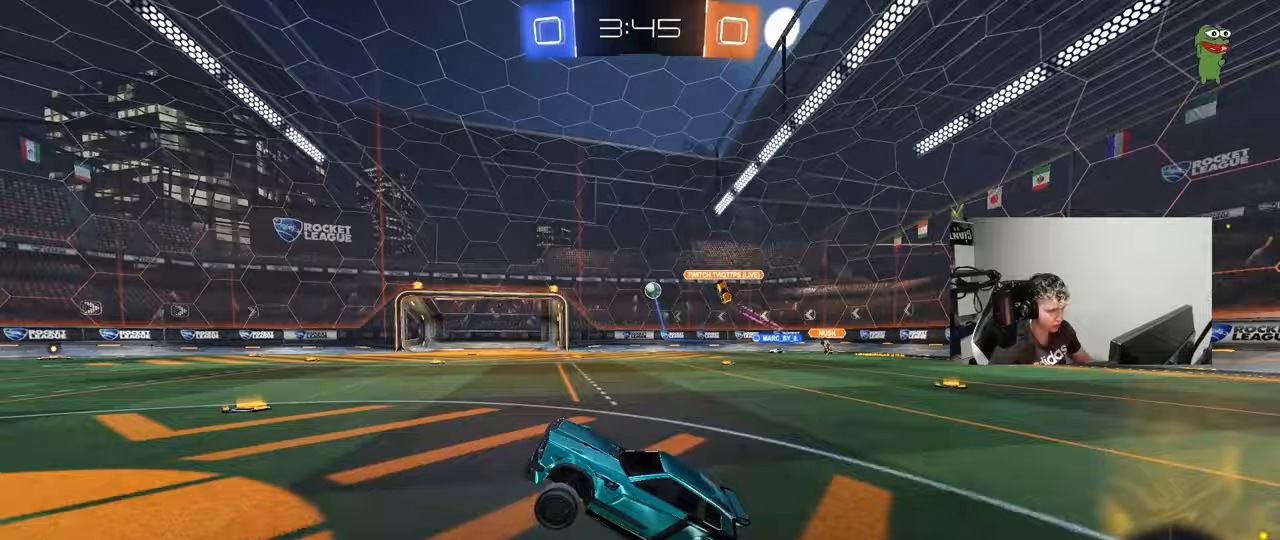
{"keys": ["a", "w"], "mouse": ["left"], "events": [[33, "mouse_left", "down"], [83, "a", "down"], [83, "w", "down"], [217, "a", "up"], [217, "space", "down"], [417, "space", "up"], [500, "a", "down"]]}
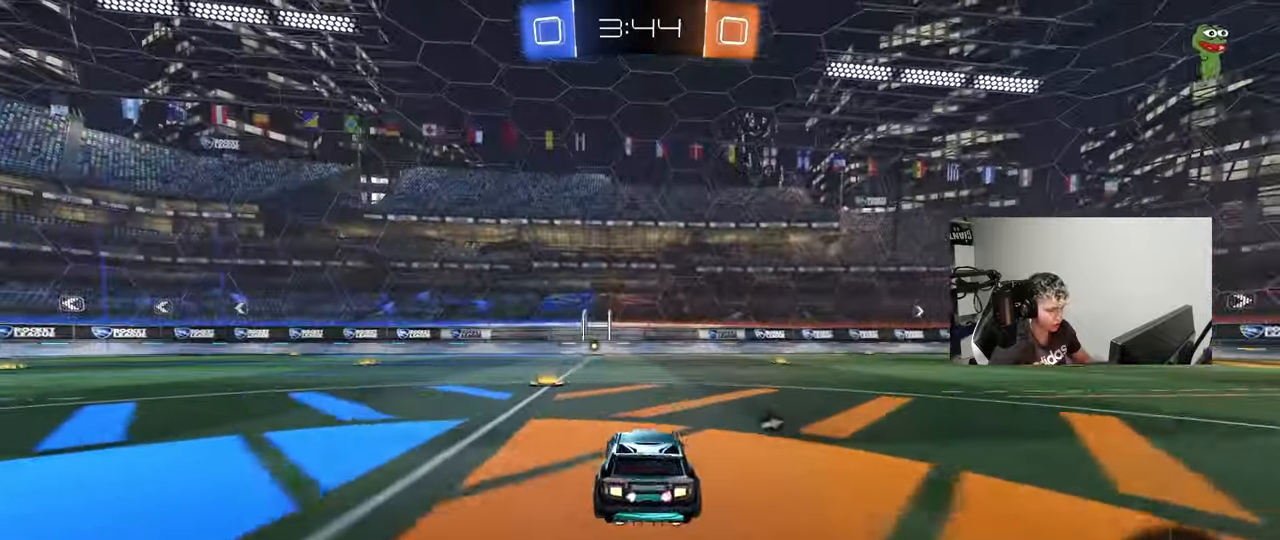
{"keys": ["w"], "mouse": ["left"], "events": [[150, "a", "up"], [200, "d", "down"], [283, "space", "down"], [333, "d", "up"], [467, "space", "up"]]}
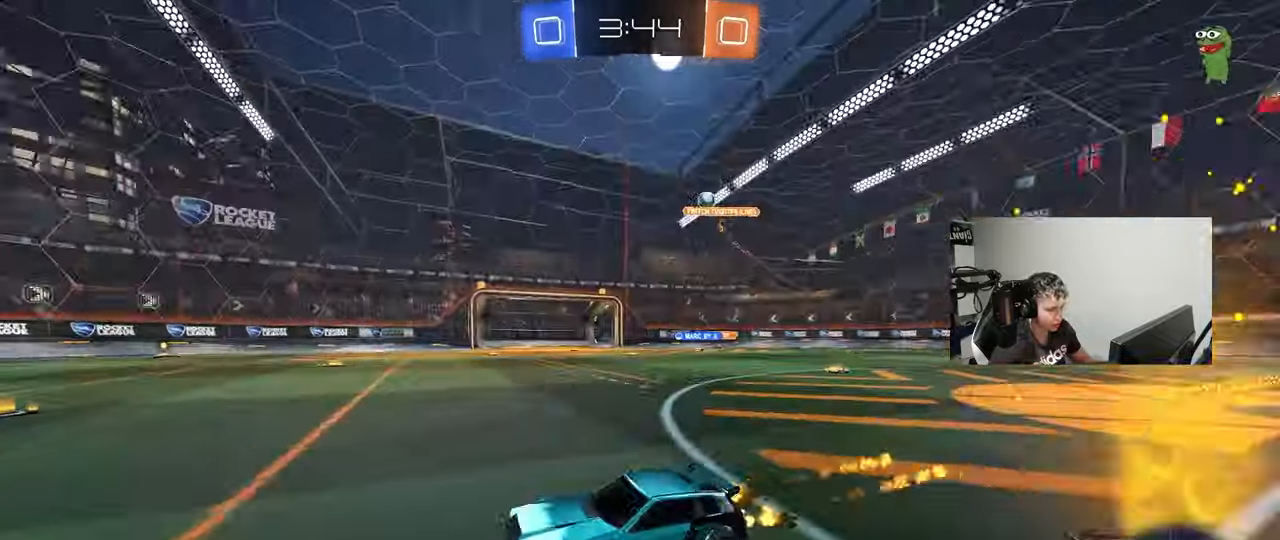
{"keys": ["a", "w"], "mouse": [], "events": [[300, "mouse_left", "up"], [483, "a", "down"]]}
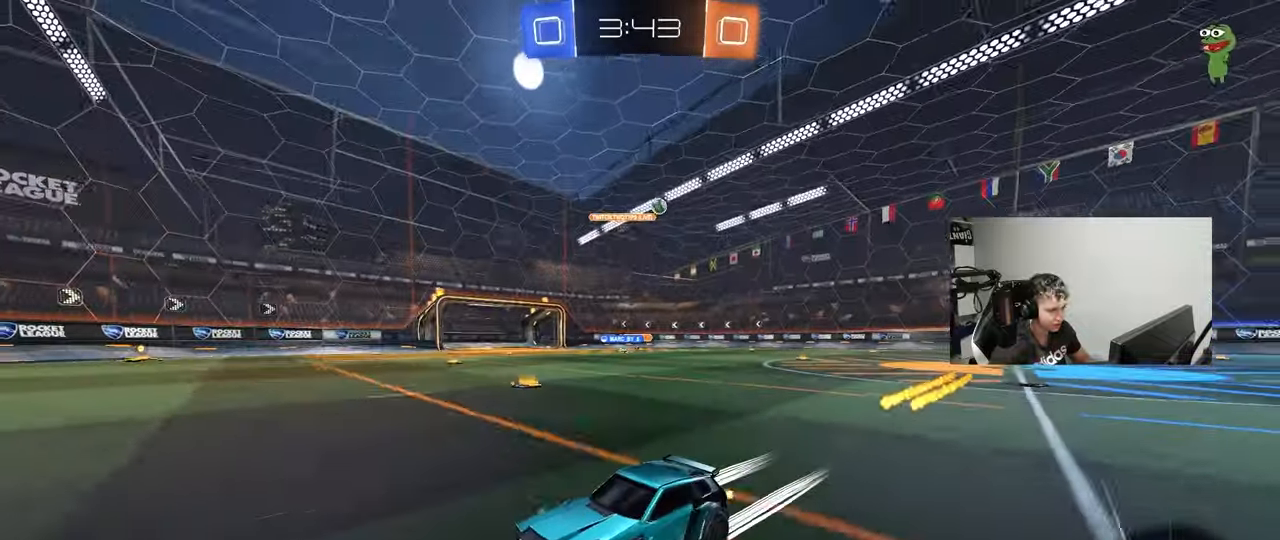
{"keys": ["a", "w"], "mouse": [], "events": [[83, "shift", "down"], [133, "shift", "up"], [183, "a", "up"], [267, "a", "down"], [267, "shift", "down"], [417, "shift", "up"]]}
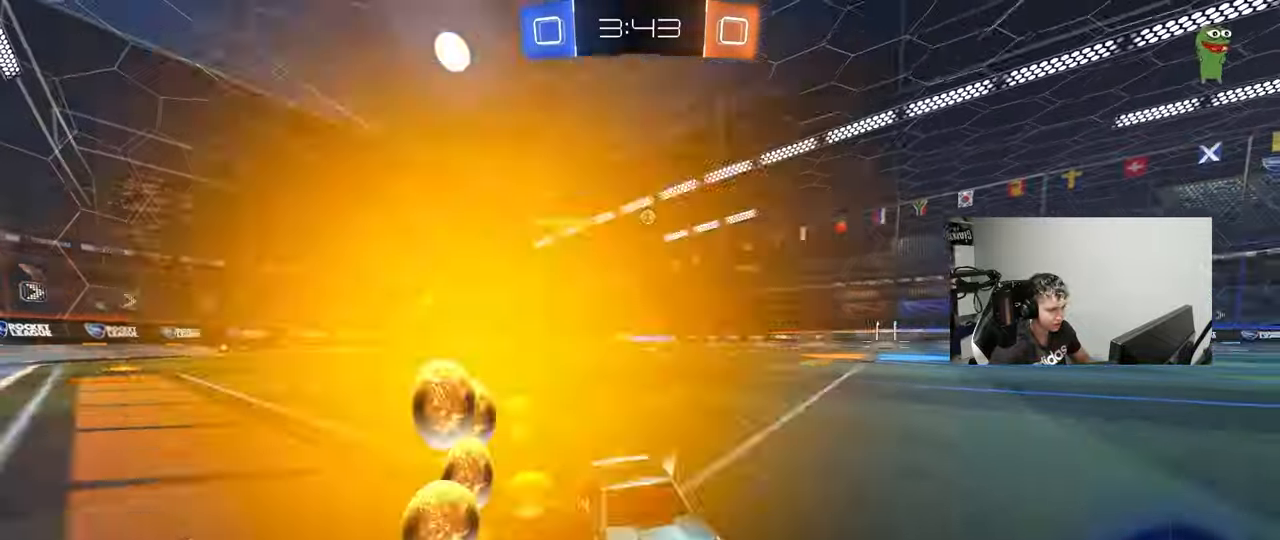
{"keys": ["w"], "mouse": [], "events": [[233, "shift", "down"], [283, "shift", "up"], [467, "a", "up"]]}
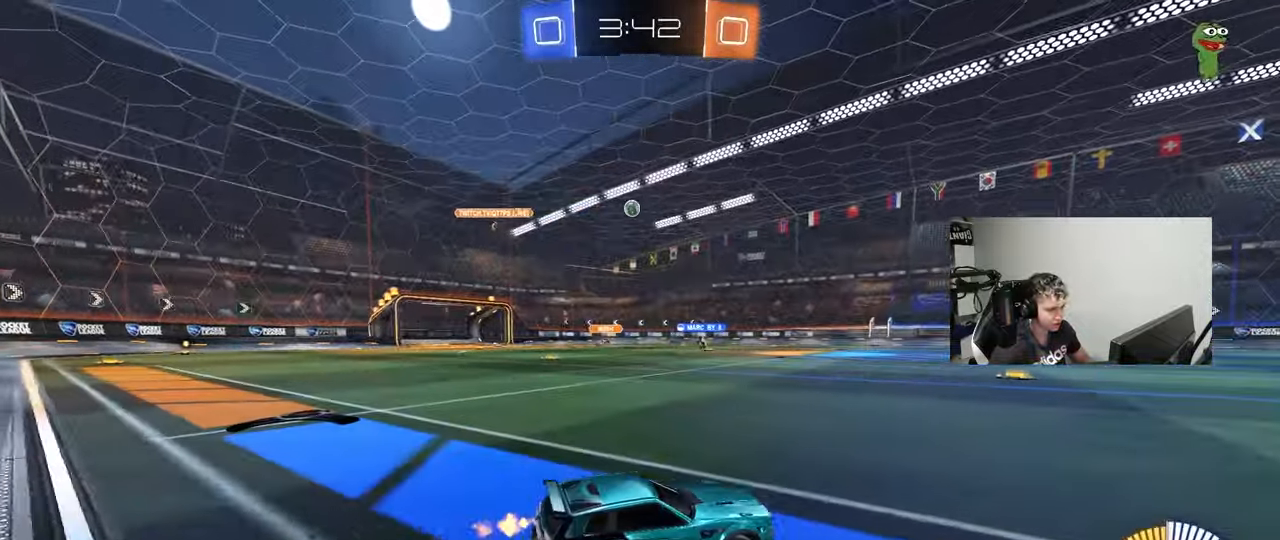
{"keys": ["a", "w"], "mouse": ["left"], "events": [[67, "a", "down"], [67, "mouse_left", "down"], [250, "a", "up"], [250, "mouse_left", "up"], [350, "a", "down"], [350, "mouse_left", "down"]]}
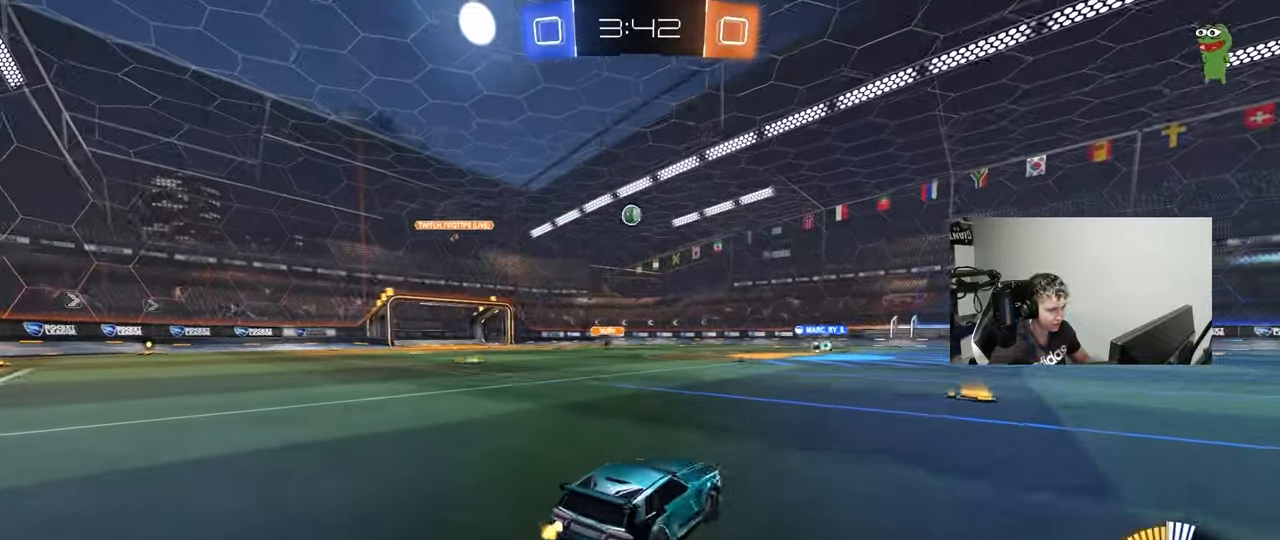
{"keys": ["w"], "mouse": ["left"], "events": [[83, "a", "up"], [267, "a", "down"], [317, "a", "up"]]}
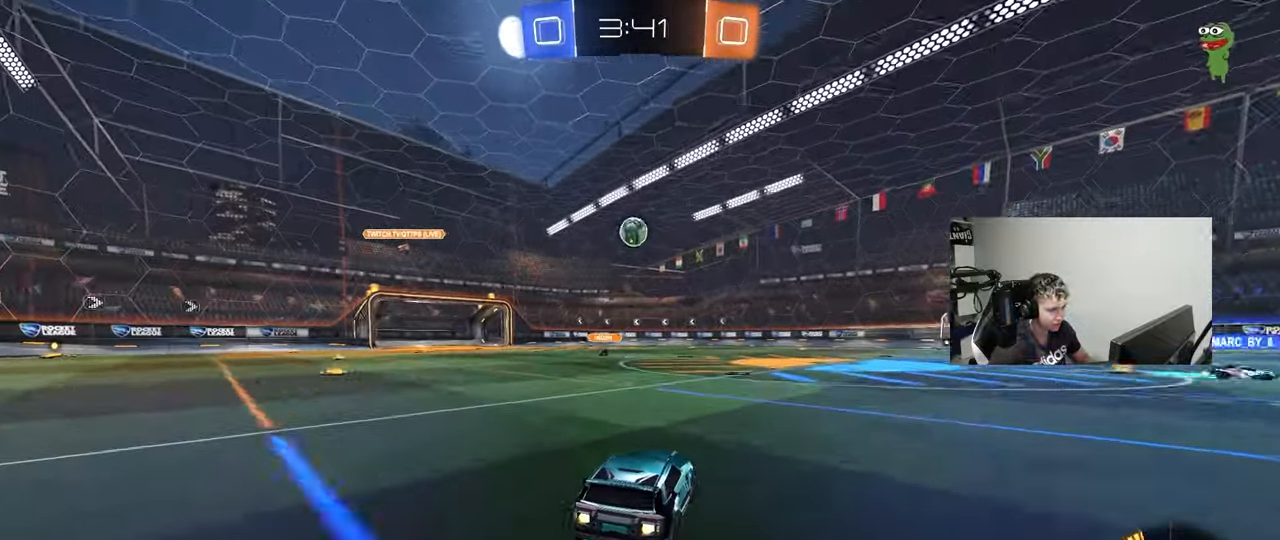
{"keys": ["w"], "mouse": [], "events": [[150, "a", "down"], [233, "a", "up"], [283, "mouse_left", "up"]]}
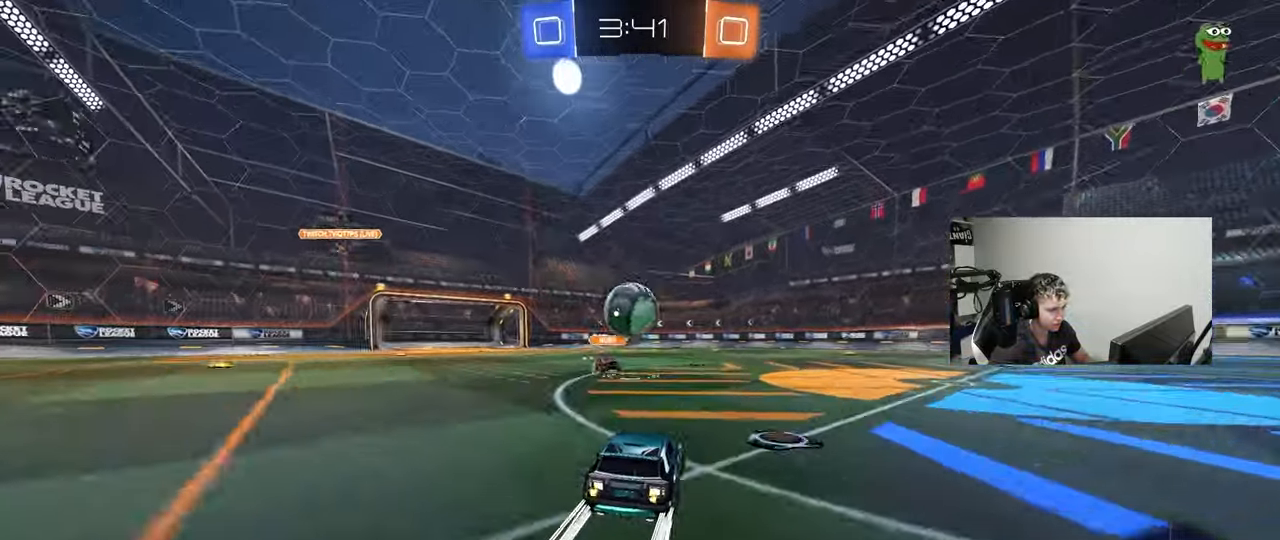
{"keys": ["d", "w"], "mouse": [], "events": [[17, "mouse_left", "down"], [117, "a", "down"], [250, "a", "up"], [250, "d", "down"], [400, "mouse_left", "up"]]}
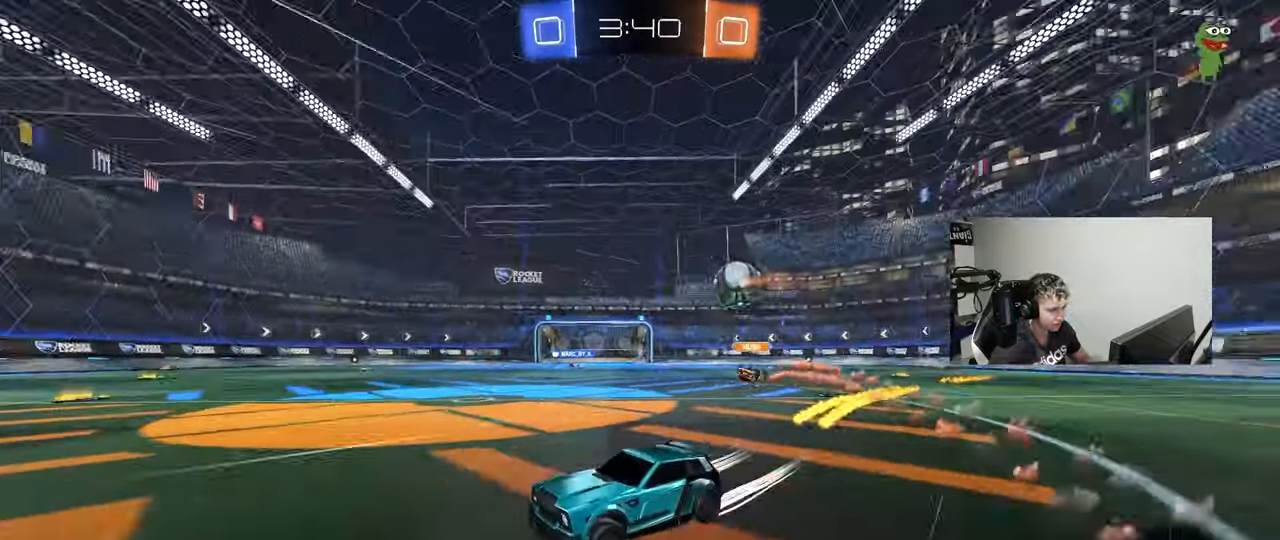
{"keys": ["w"], "mouse": [], "events": [[33, "shift", "down"], [133, "shift", "up"], [417, "shift", "down"], [450, "shift", "up"], [500, "d", "up"]]}
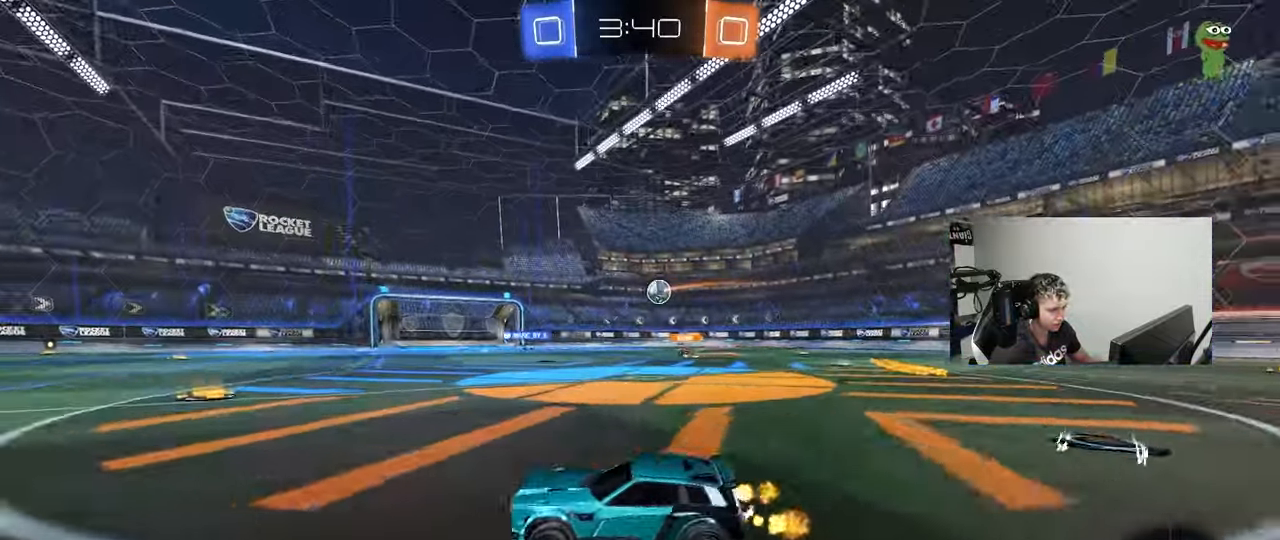
{"keys": ["d", "w"], "mouse": [], "events": [[150, "d", "down"], [233, "shift", "down"], [333, "shift", "up"]]}
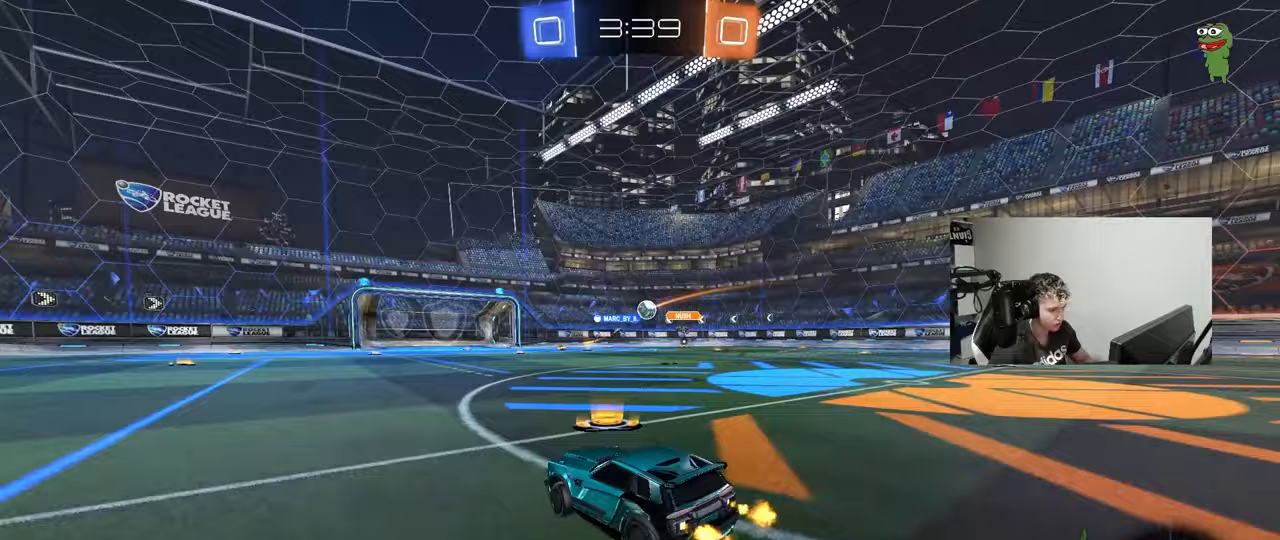
{"keys": ["d", "w"], "mouse": [], "events": [[167, "d", "up"], [350, "a", "down"], [450, "a", "up"], [450, "d", "down"]]}
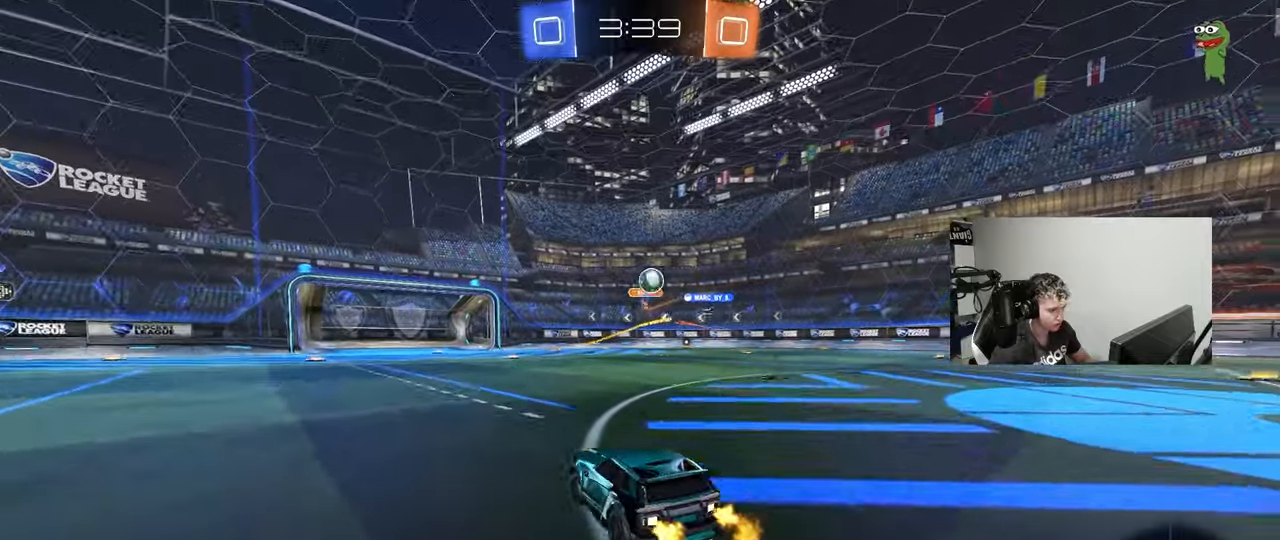
{"keys": ["a", "s", "shift"], "mouse": ["left", "right"]}
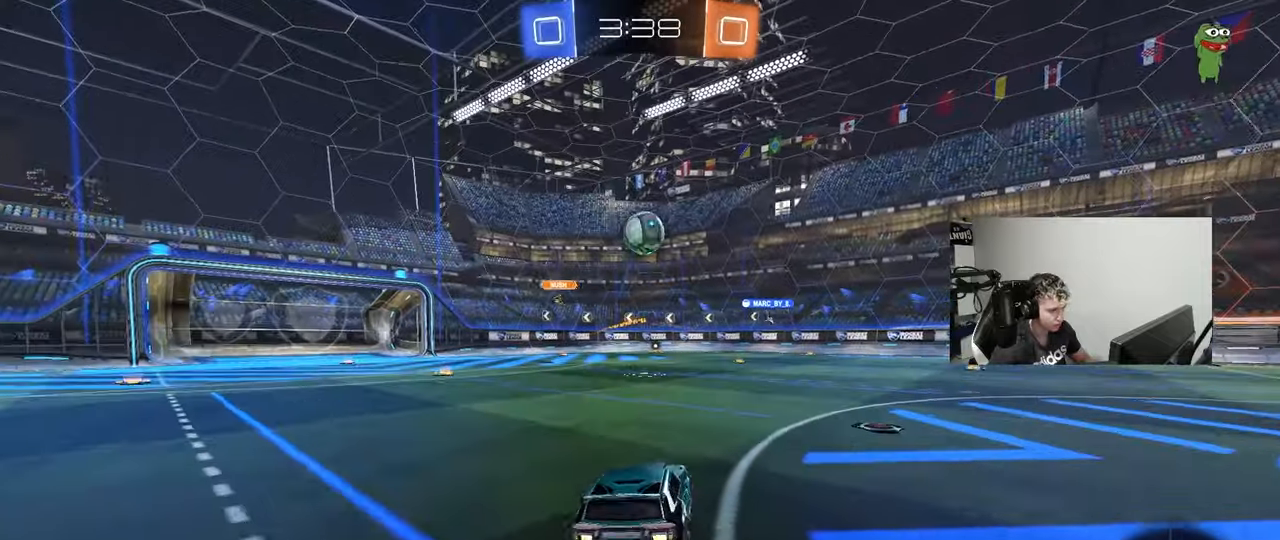
{"keys": ["d", "w"], "mouse": ["left"], "events": [[50, "s", "up"], [100, "a", "up"], [100, "mouse_right", "up"], [100, "shift", "up"], [150, "mouse_right", "down"], [200, "d", "down"], [200, "mouse_left", "up"], [250, "mouse_right", "up"], [250, "w", "down"], [333, "mouse_left", "down"], [333, "shift", "down"], [433, "shift", "up"]]}
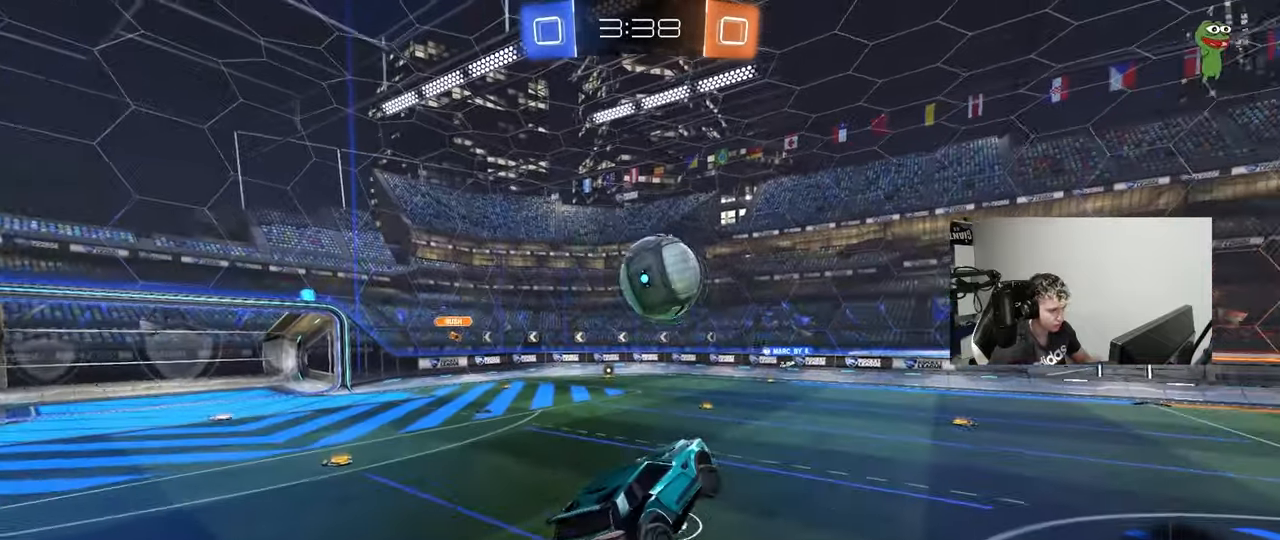
{"keys": ["a", "s"], "mouse": ["left"], "events": [[67, "d", "up"], [67, "w", "up"], [167, "a", "down"], [167, "shift", "down"], [217, "s", "down"], [350, "shift", "up"]]}